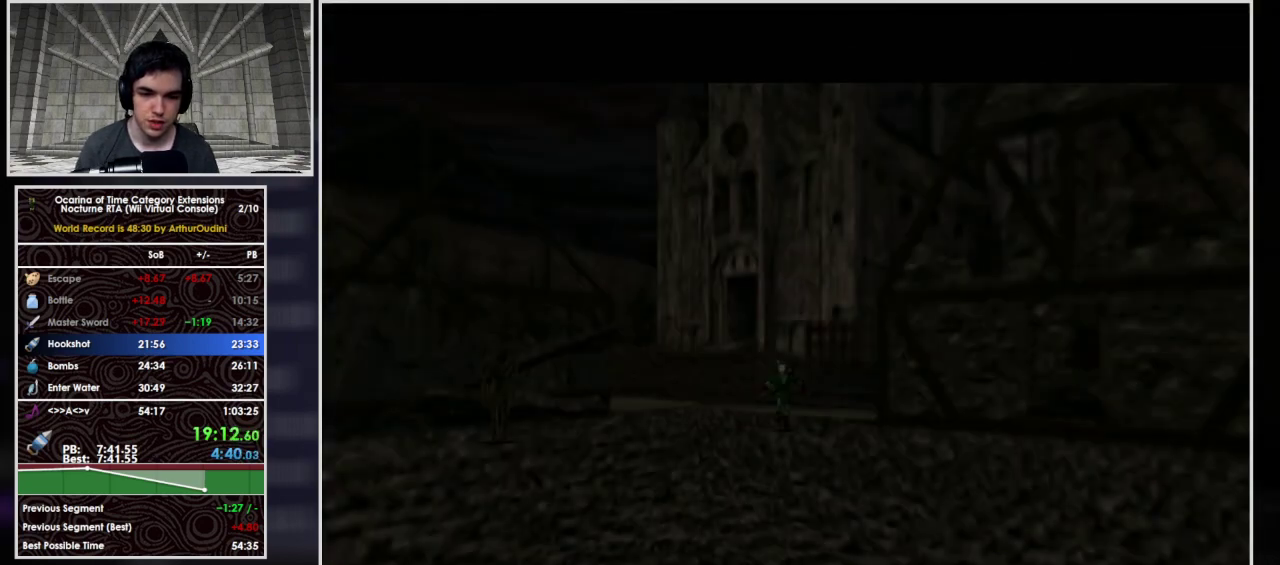
Gameplay with a controller (Nintendo layout); each line is a JSON object with the inputs held at the frame after it. "events" lists button and stick changes between this image and that frame as [ms after this image, input, new state], when the widget could be followed in between. Not read: L3 R3.
{"buttons": ["A"], "left_stick": "down-right", "events": [[367, "A", "down"]]}
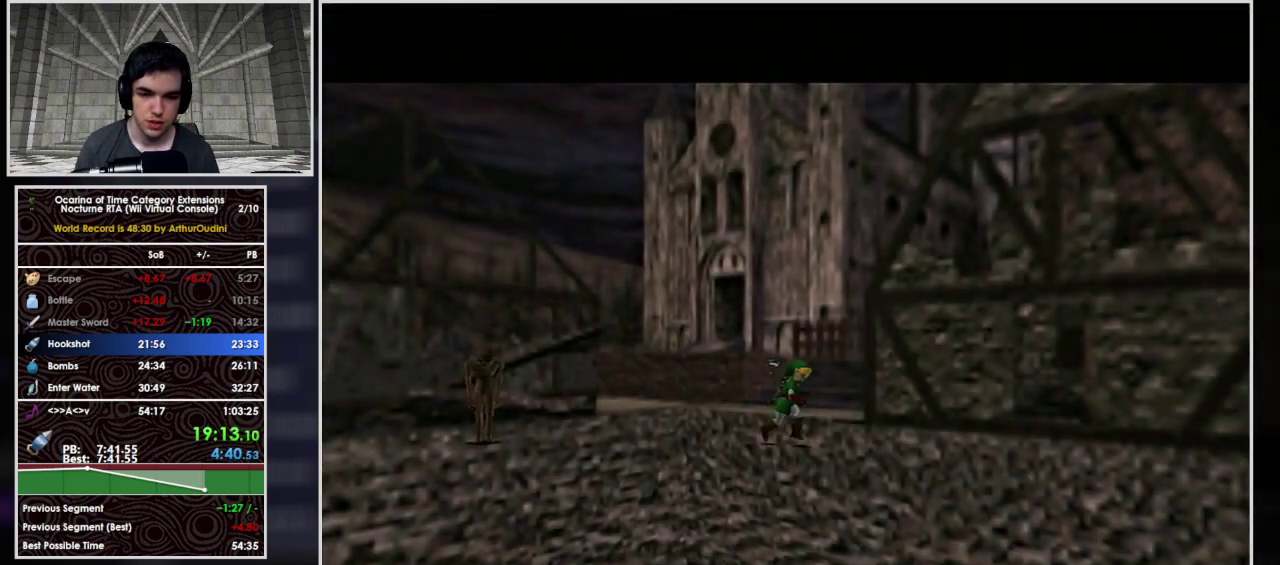
{"buttons": ["A"], "left_stick": "down-right", "events": []}
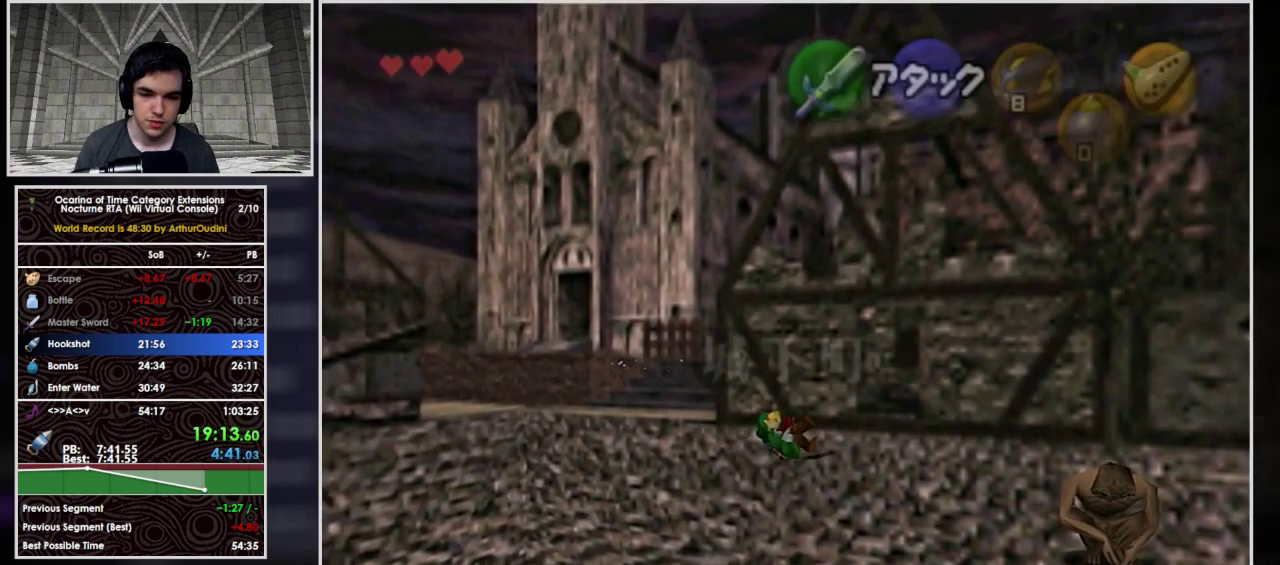
{"buttons": ["A"], "left_stick": "down-right", "events": [[33, "A", "up"], [100, "A", "down"]]}
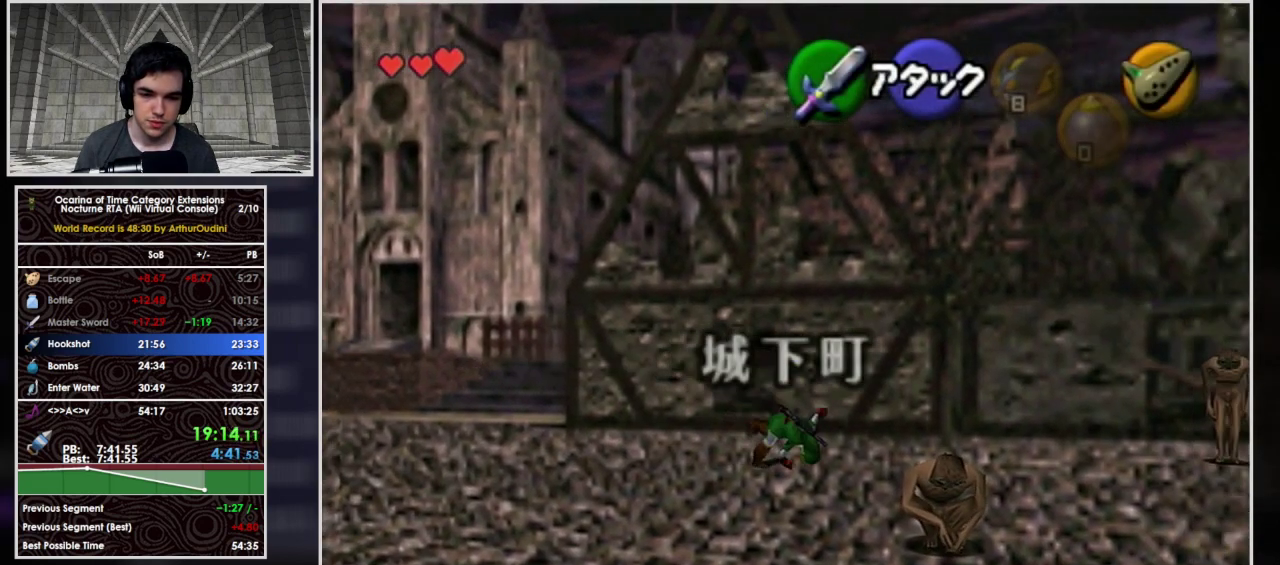
{"buttons": ["A"], "left_stick": "down-right", "events": [[233, "A", "up"], [367, "A", "down"]]}
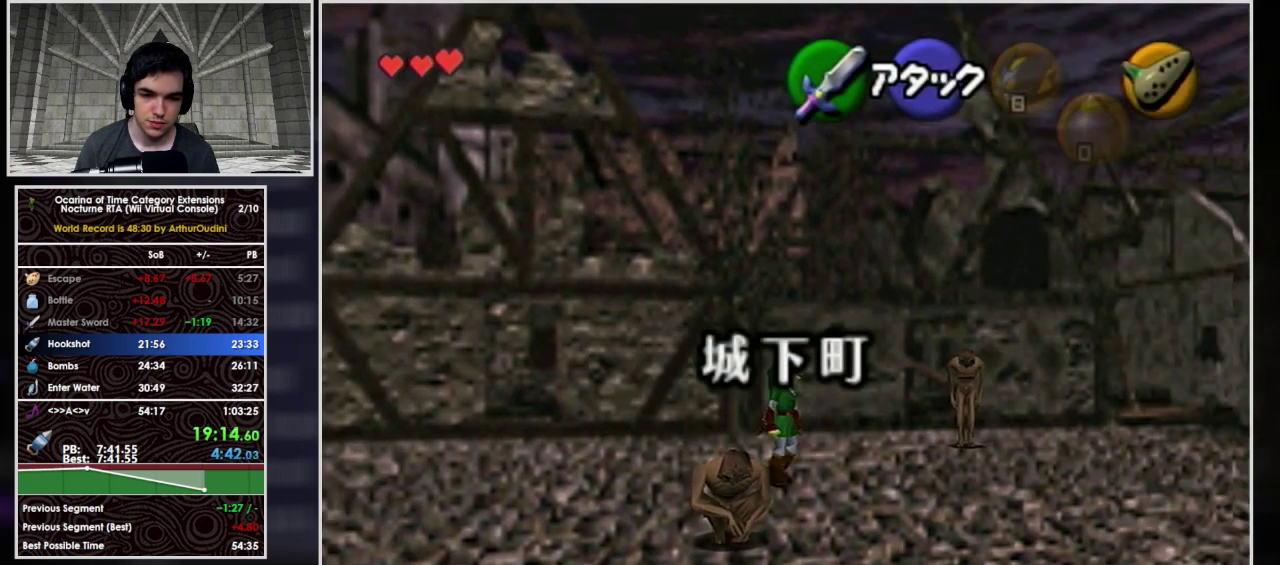
{"buttons": [], "left_stick": "right", "events": [[267, "left_stick", "right"], [500, "A", "up"]]}
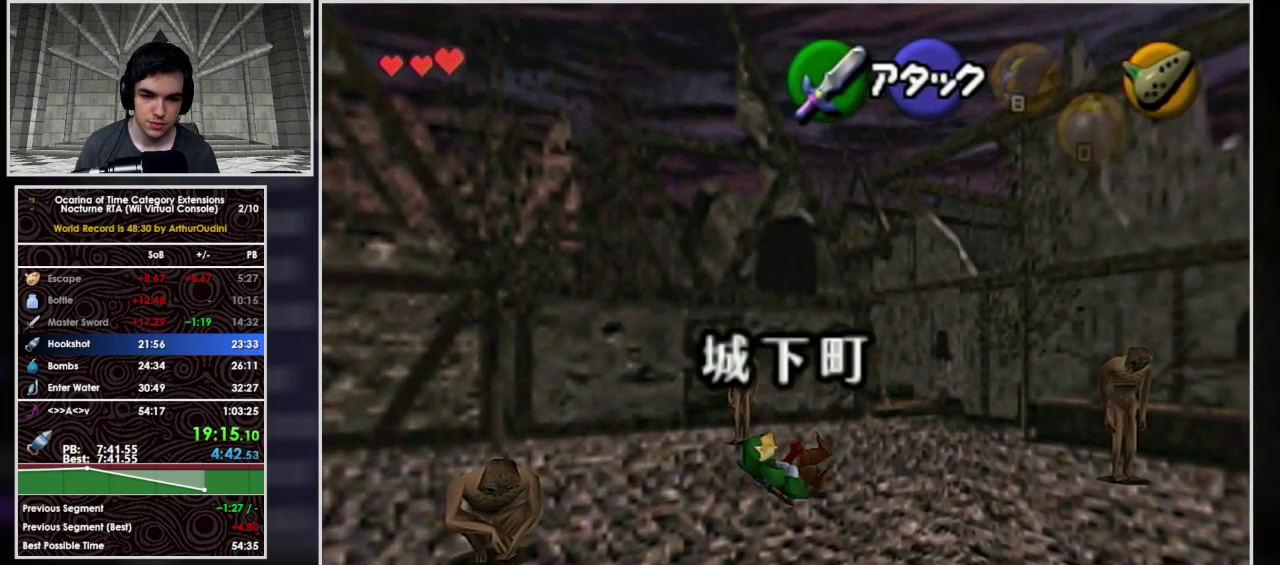
{"buttons": ["A"], "left_stick": "right", "events": [[133, "A", "down"]]}
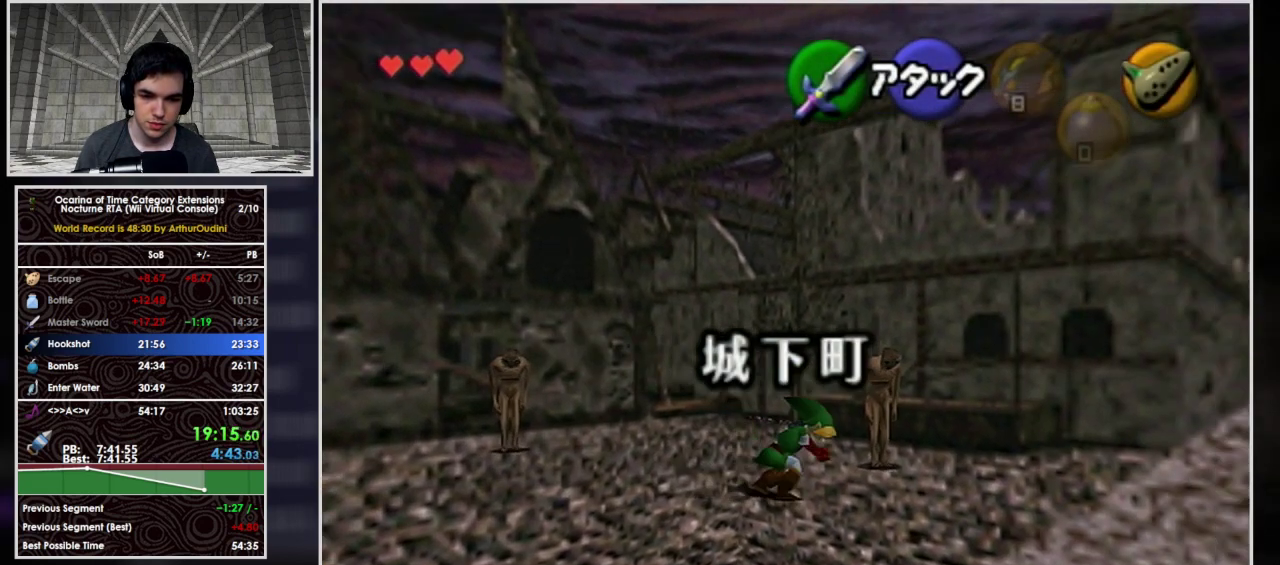
{"buttons": ["A"], "left_stick": "up-right", "events": [[33, "left_stick", "up-right"], [267, "A", "up"], [400, "A", "down"]]}
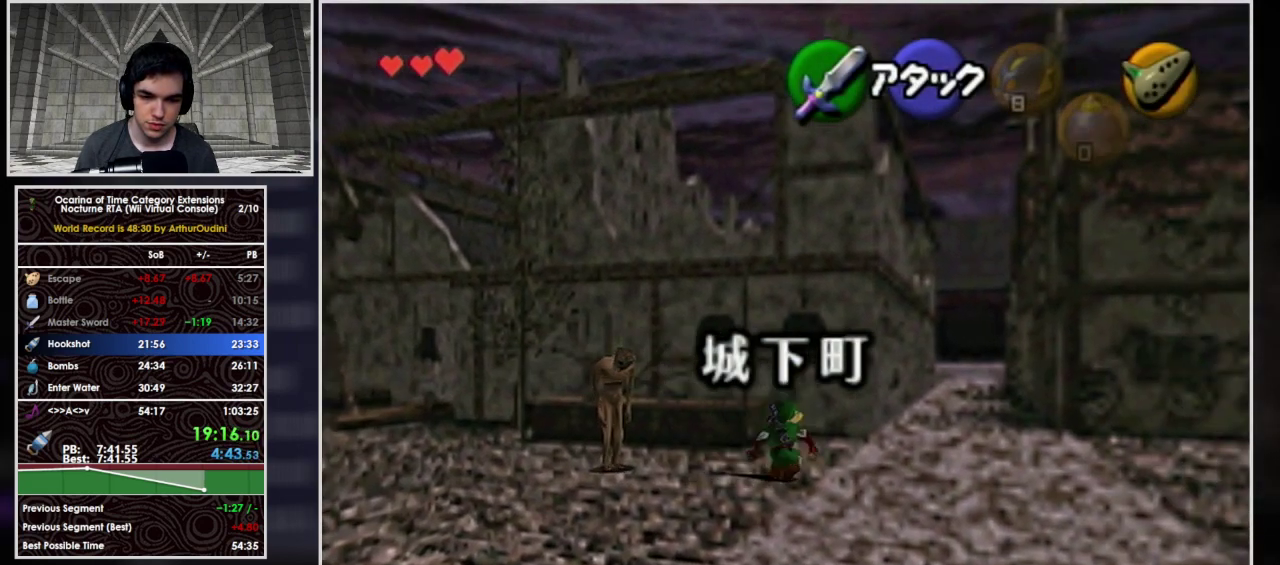
{"buttons": ["A"], "left_stick": "up", "events": [[467, "left_stick", "up"]]}
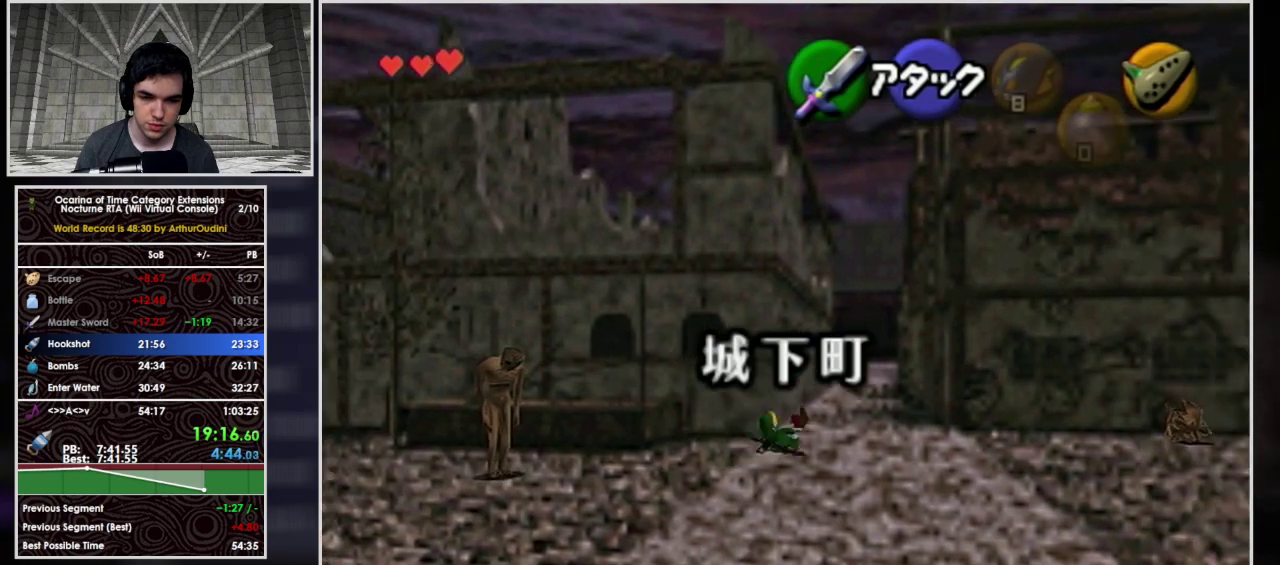
{"buttons": ["A"], "left_stick": "up", "events": [[67, "A", "up"], [167, "A", "down"]]}
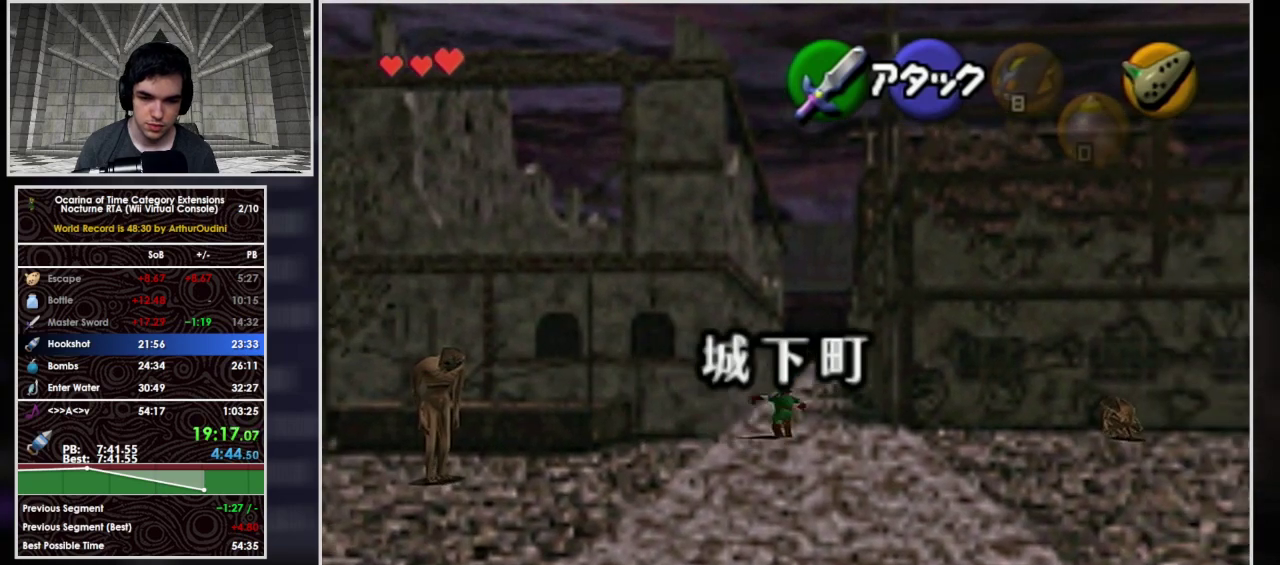
{"buttons": ["A"], "left_stick": "up", "events": [[267, "A", "up"], [400, "A", "down"]]}
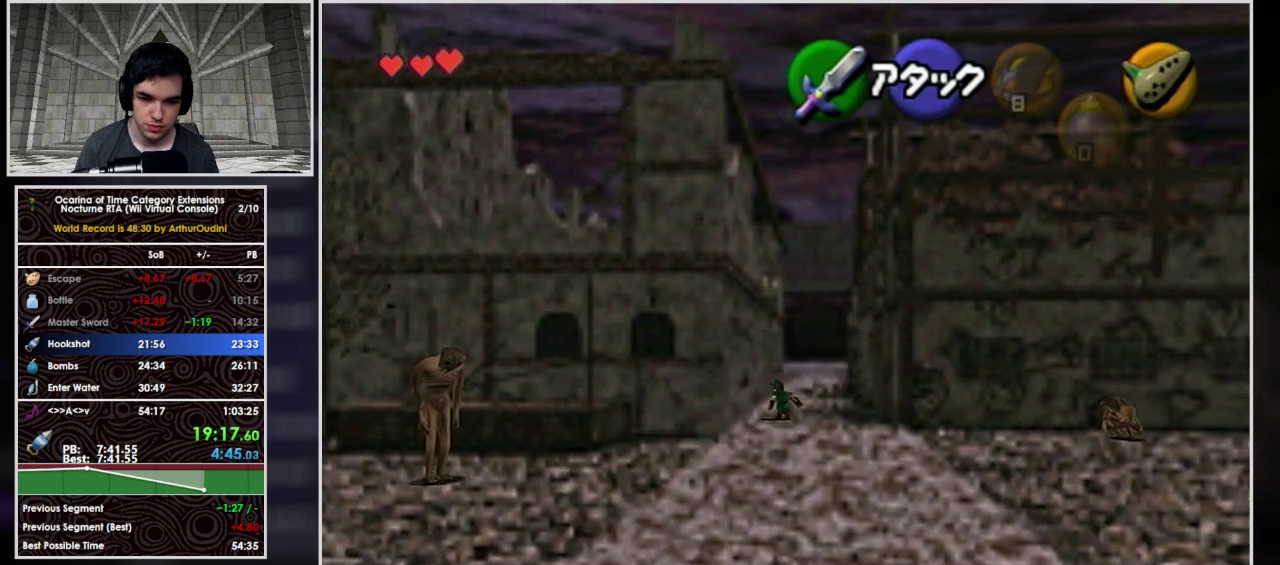
{"buttons": ["A"], "left_stick": "up", "events": []}
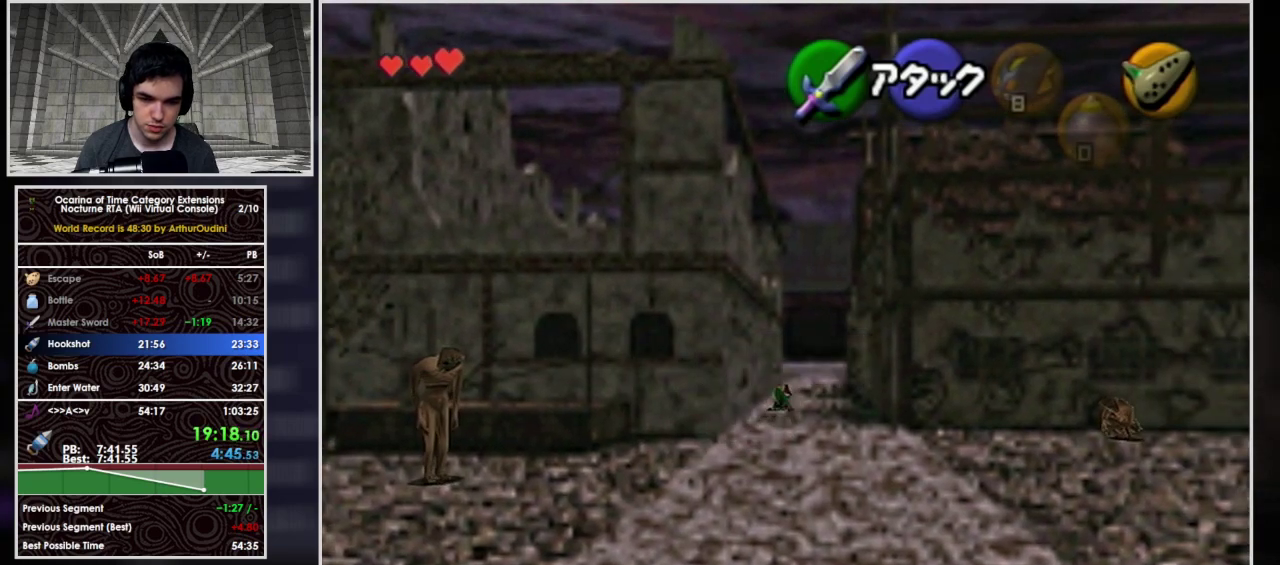
{"buttons": ["A"], "left_stick": "up-right", "events": [[33, "A", "up"], [167, "left_stick", "up-right"], [200, "A", "down"]]}
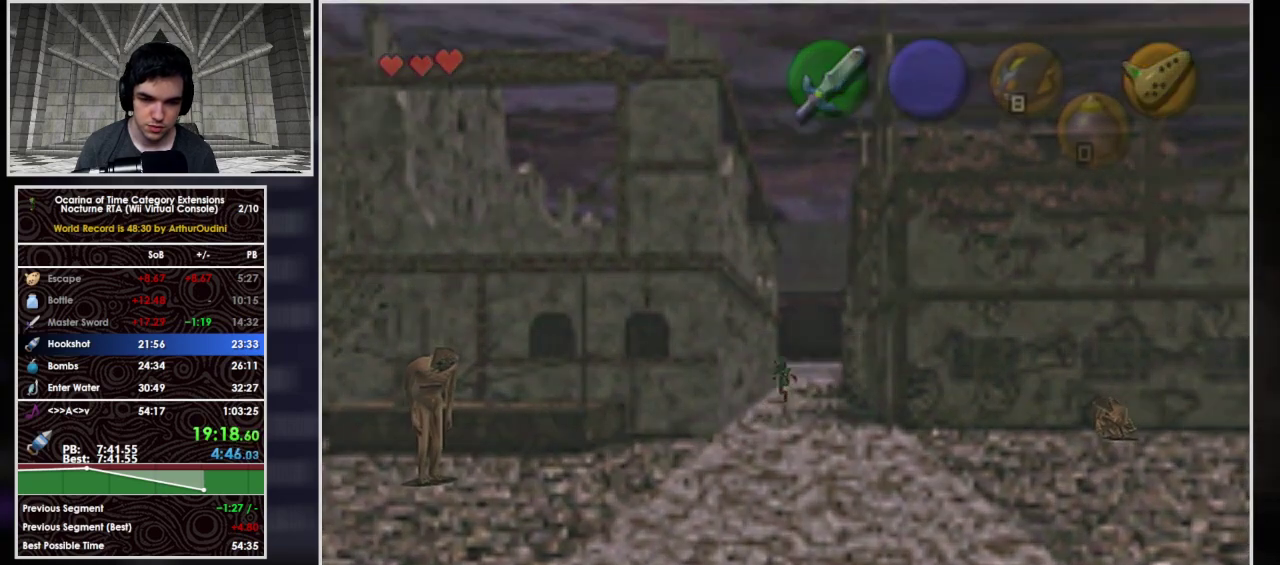
{"buttons": [], "left_stick": "up-right", "events": [[67, "A", "up"]]}
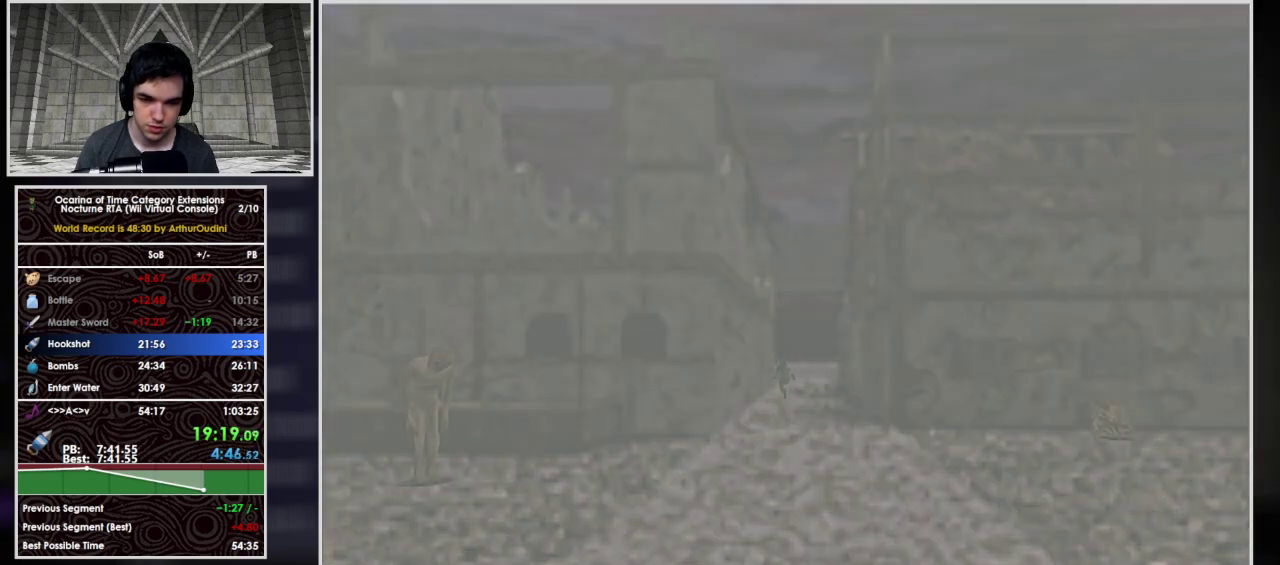
{"buttons": [], "left_stick": "up-right", "events": []}
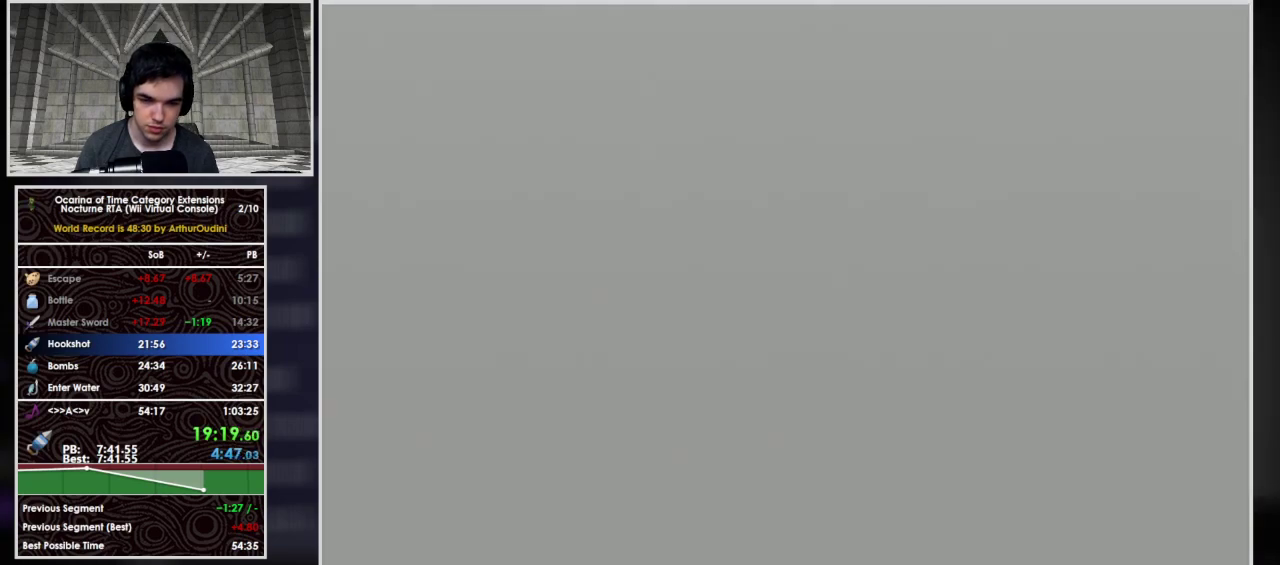
{"buttons": [], "left_stick": "up-right", "events": []}
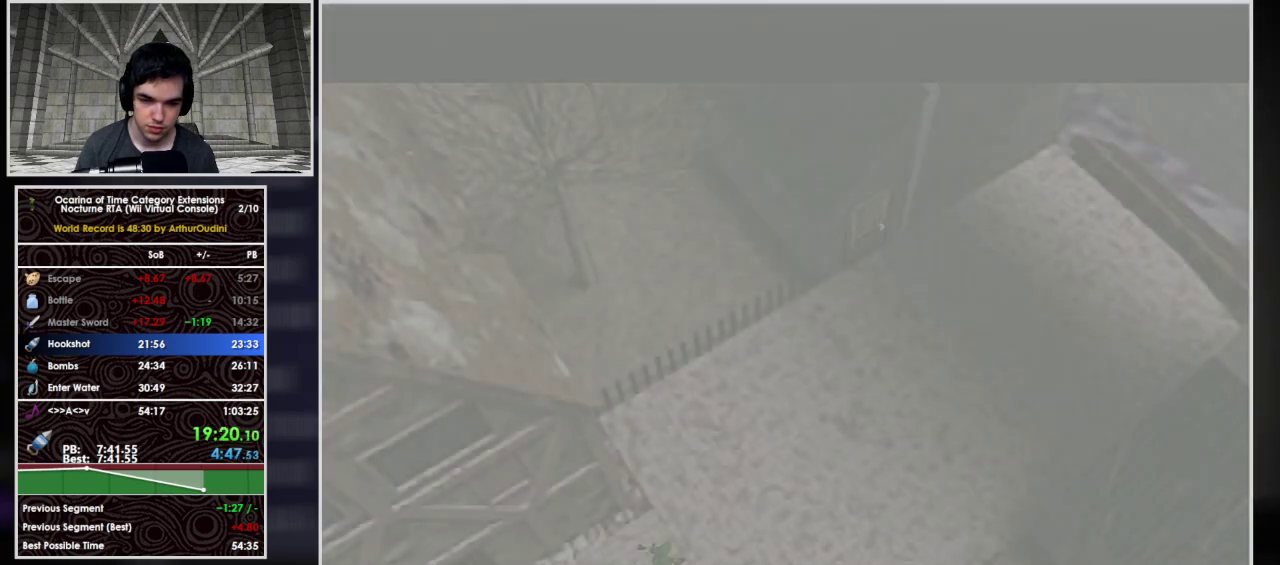
{"buttons": ["A"], "left_stick": "up-right", "events": [[233, "A", "down"]]}
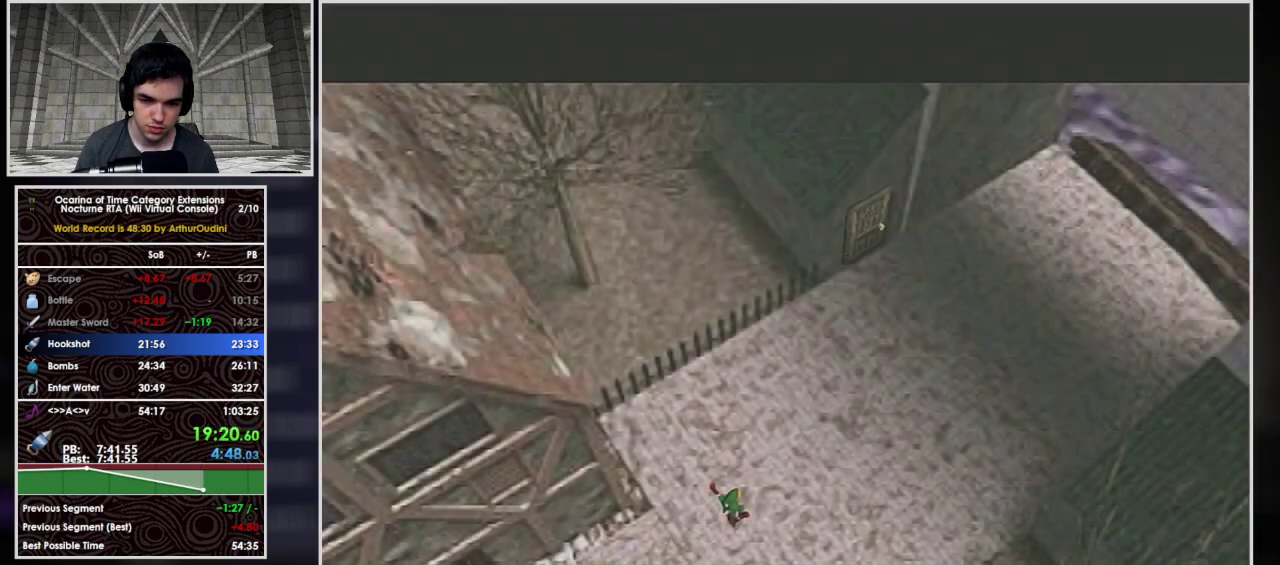
{"buttons": ["A"], "left_stick": "up-right", "events": [[233, "A", "up"], [467, "A", "down"]]}
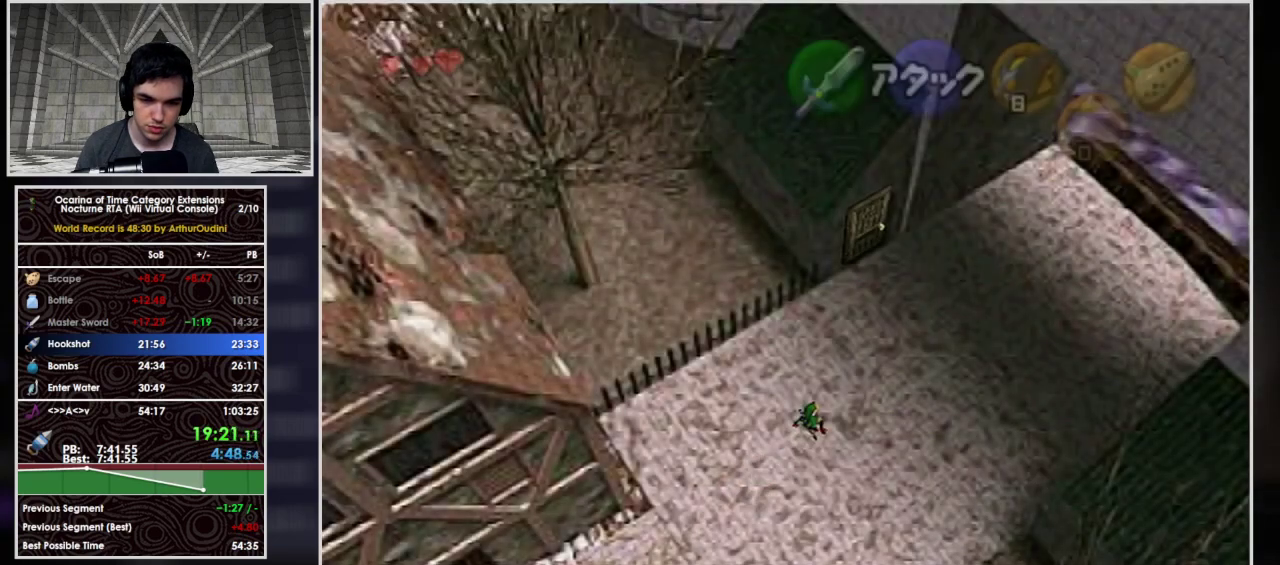
{"buttons": ["A"], "left_stick": "up-right", "events": []}
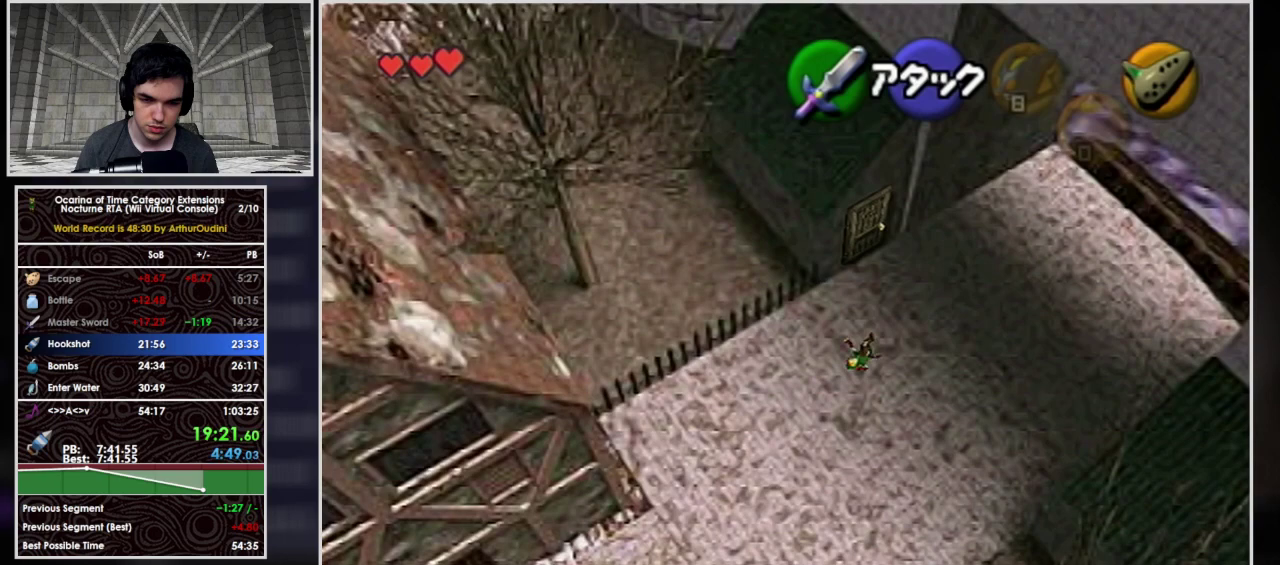
{"buttons": ["A"], "left_stick": "up-right", "events": [[167, "A", "up"], [300, "A", "down"]]}
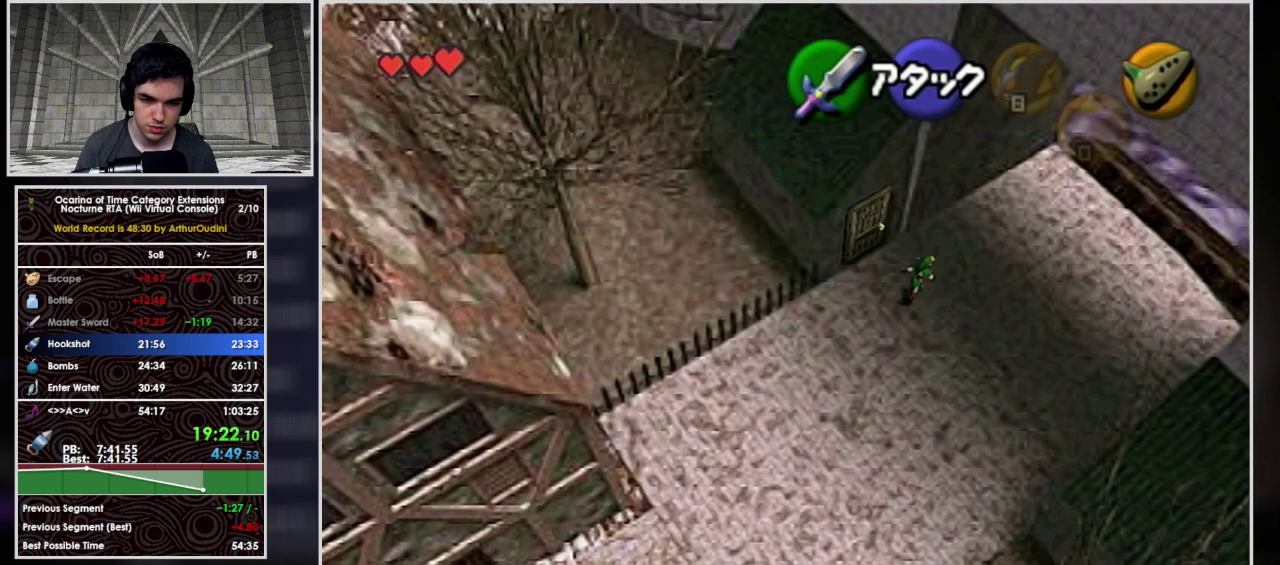
{"buttons": [], "left_stick": "up-right", "events": [[467, "A", "up"]]}
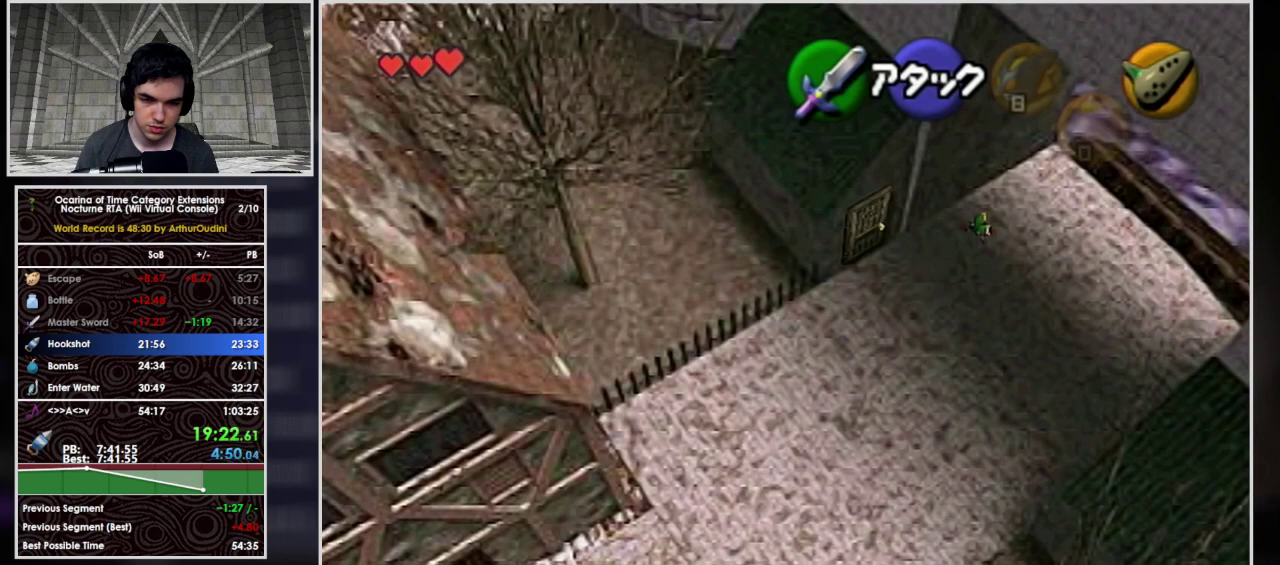
{"buttons": ["A"], "left_stick": "up-right", "events": [[100, "A", "down"]]}
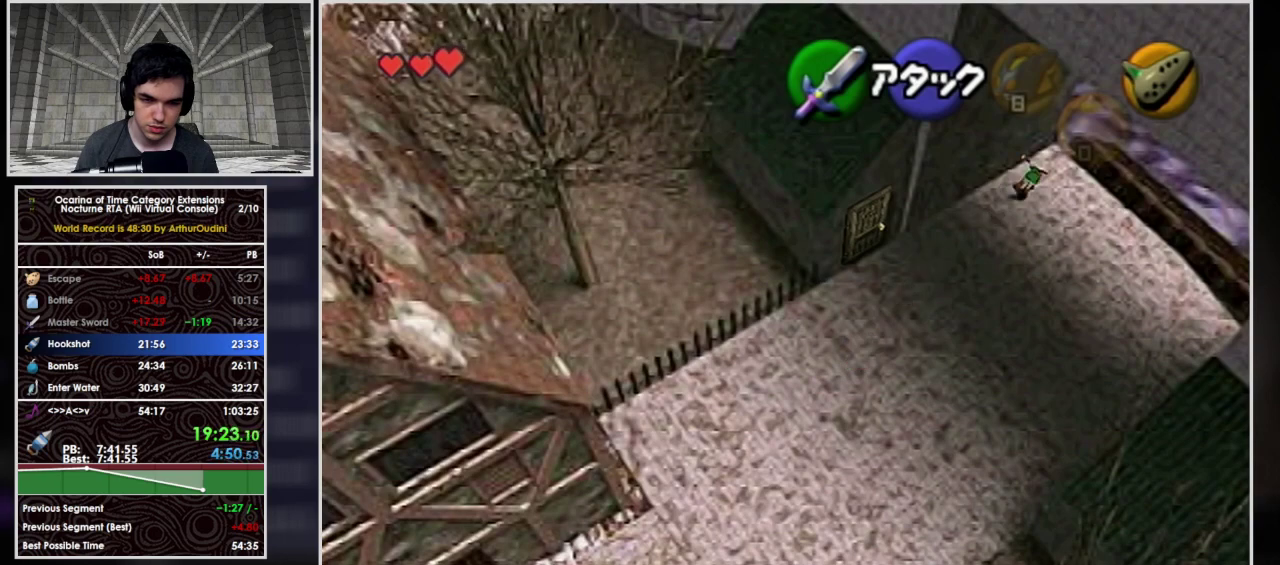
{"buttons": [], "left_stick": "down-left", "events": [[300, "A", "up"], [400, "left_stick", "center"], [500, "left_stick", "down-left"]]}
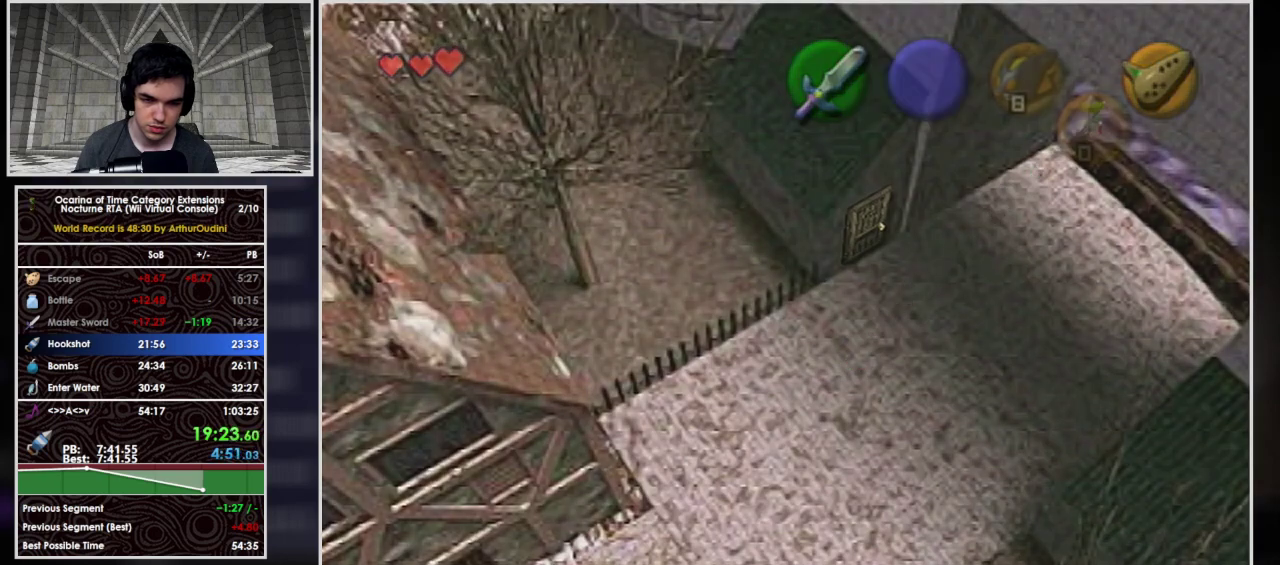
{"buttons": [], "left_stick": "left", "events": [[67, "left_stick", "left"]]}
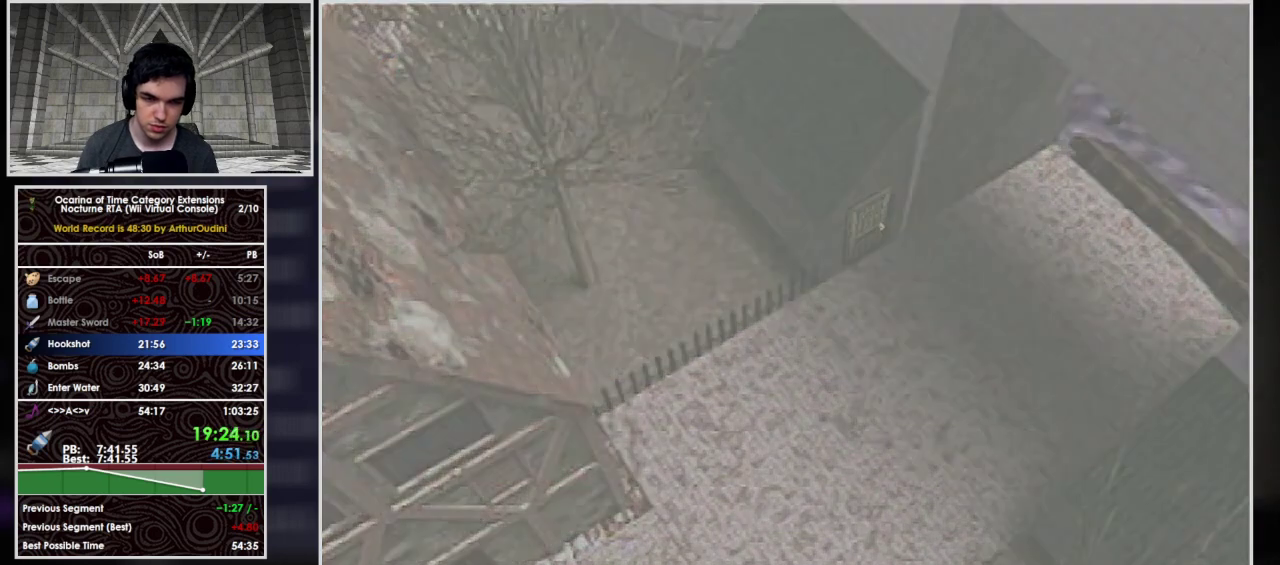
{"buttons": [], "left_stick": "left", "events": []}
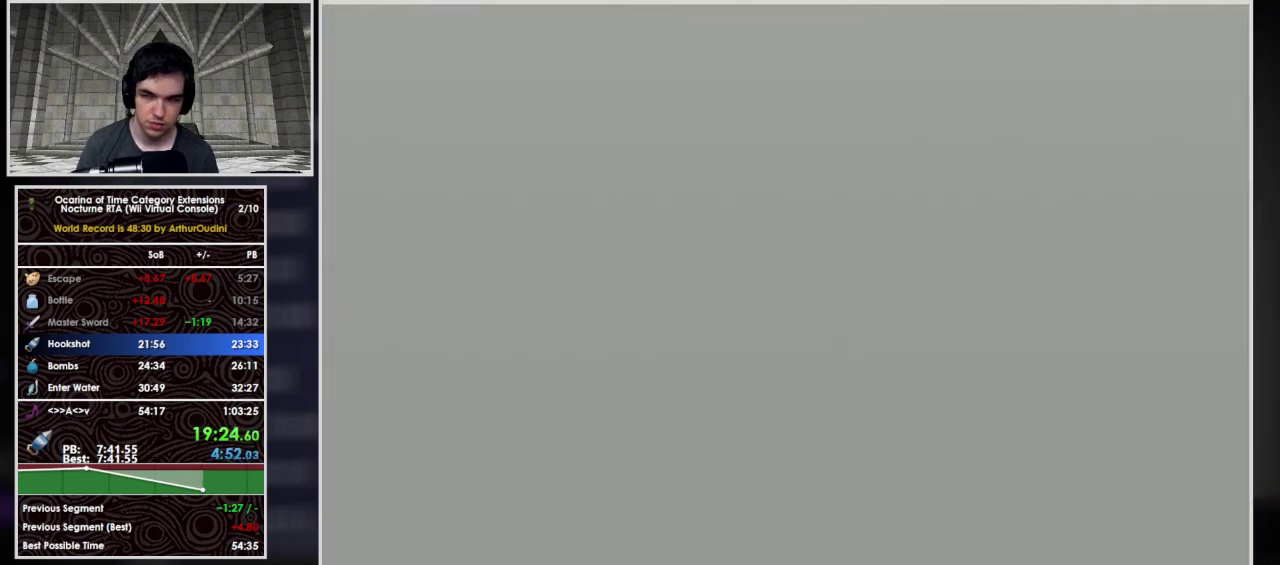
{"buttons": [], "left_stick": "left", "events": []}
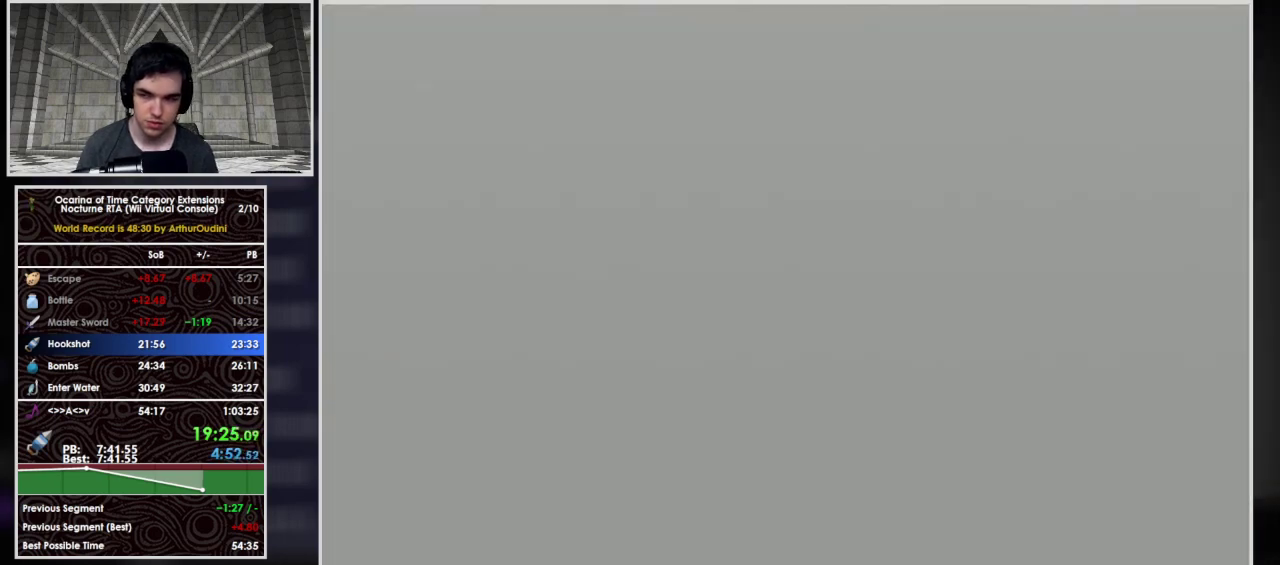
{"buttons": [], "left_stick": "left", "events": []}
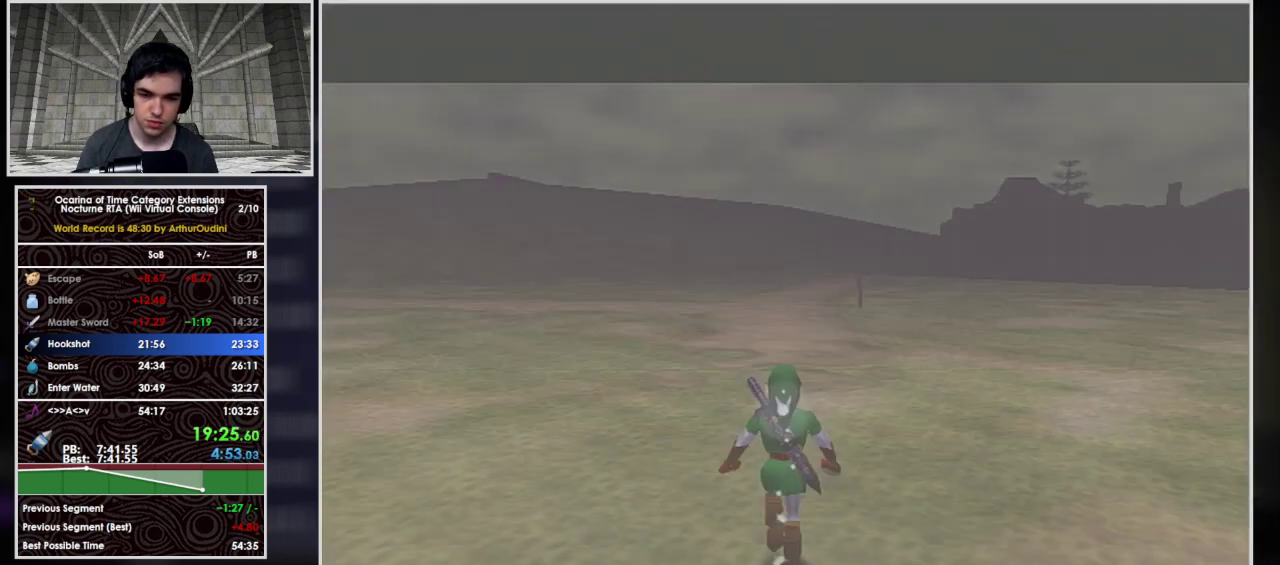
{"buttons": ["A"], "left_stick": "up", "events": [[133, "A", "down"], [133, "L1", "down"], [267, "left_stick", "up-left"], [367, "L1", "up"], [367, "left_stick", "up"]]}